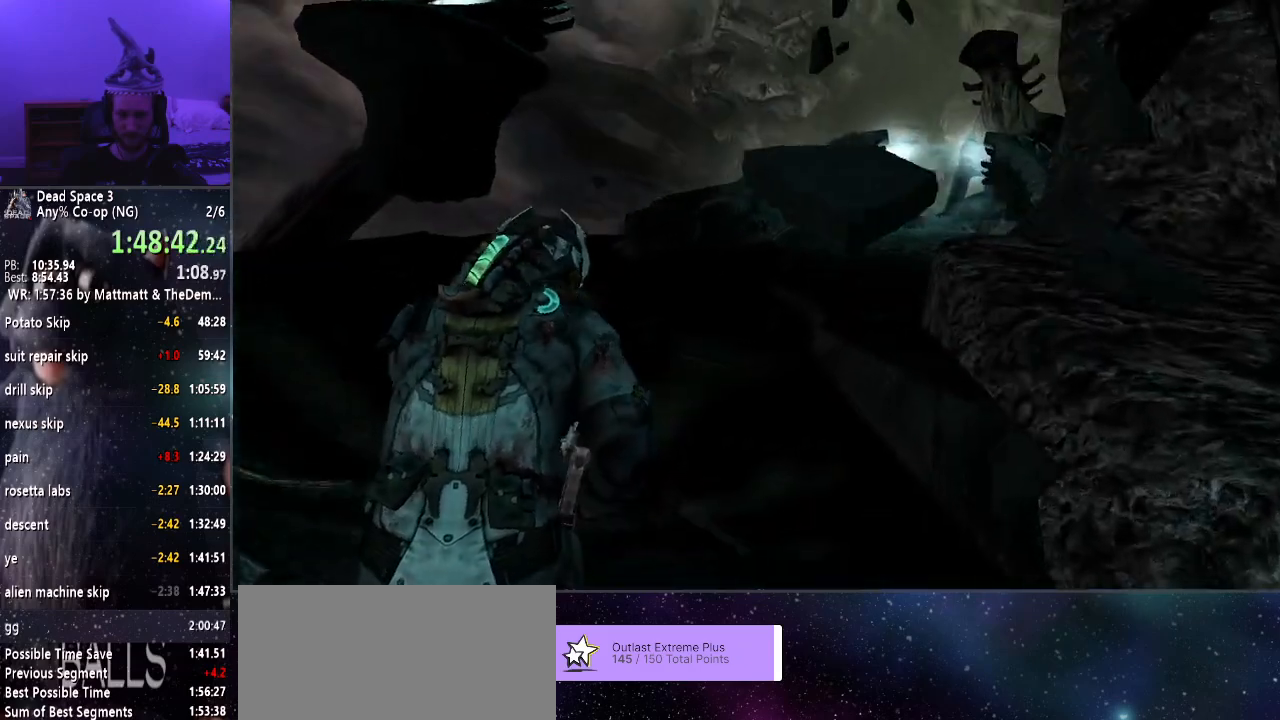
Gameplay with keyboard and mouse; each line is a JSON object with the keys and mouse buttons held at the frame after it. "events" lists presses ("down") and releases ("up") of "a", "alt", "c", "ctrl", "d", "e", "f", "q", "r", "s", "shift", "space", "tab", "v", "w", "x", "z", "mouse_left", "mouse_middle", "mouse_right", "mouse_wheel_up" and "mouse_wheel_down" between this image and that frame as [ms after this image, input, new state], when the widget could be followed in between. "mouse_left", "mouse_middle", "mouse_right", "mouse_wheel_up", "mouse_wheel_down" = the "left", "middle", "right", "wheel_up", "wheel_down" buttons of the "mouse" list. No other keys are recorded. Mouse movement is not recorded.
{"keys": ["shift", "w"], "mouse": [], "events": []}
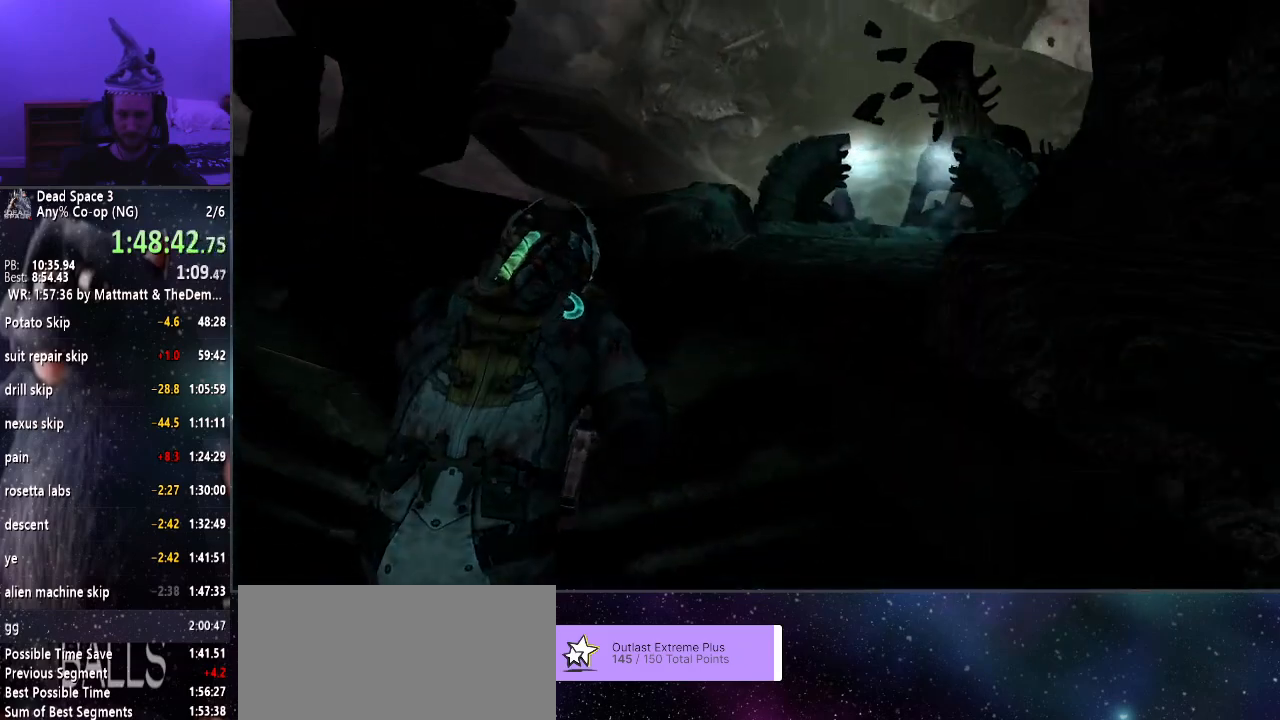
{"keys": ["shift", "w"], "mouse": [], "events": []}
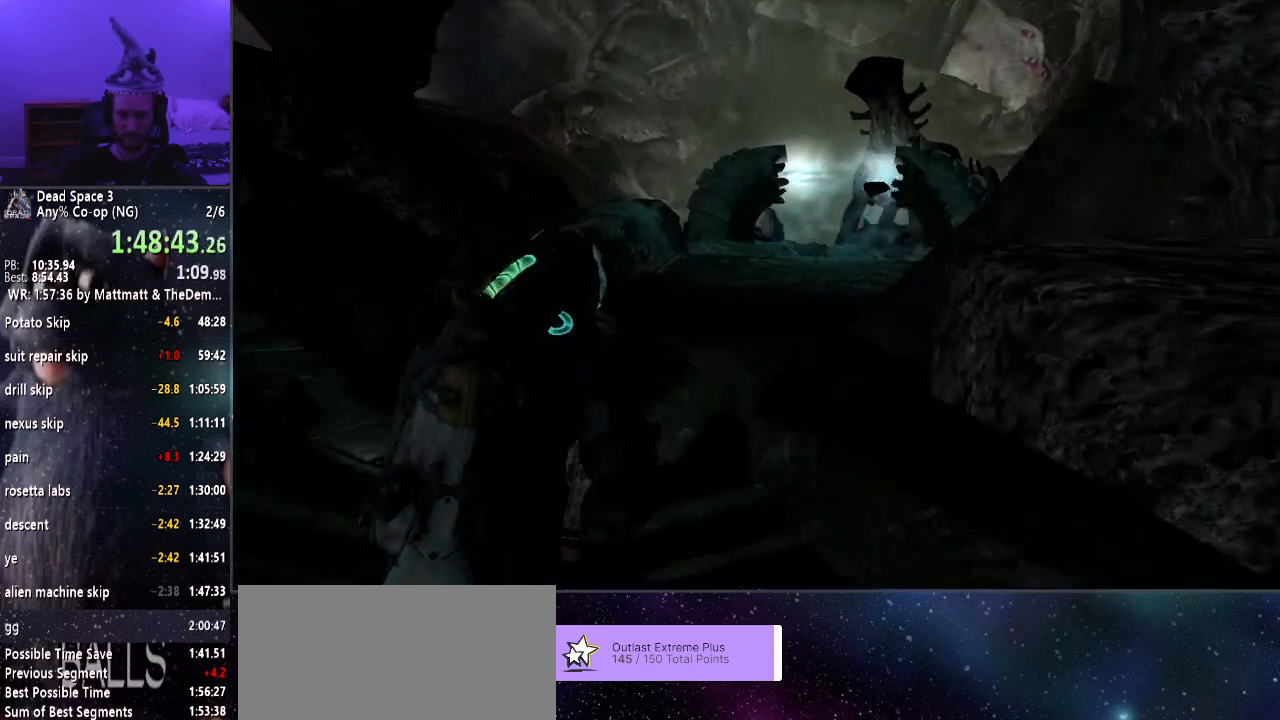
{"keys": ["shift", "w"], "mouse": [], "events": []}
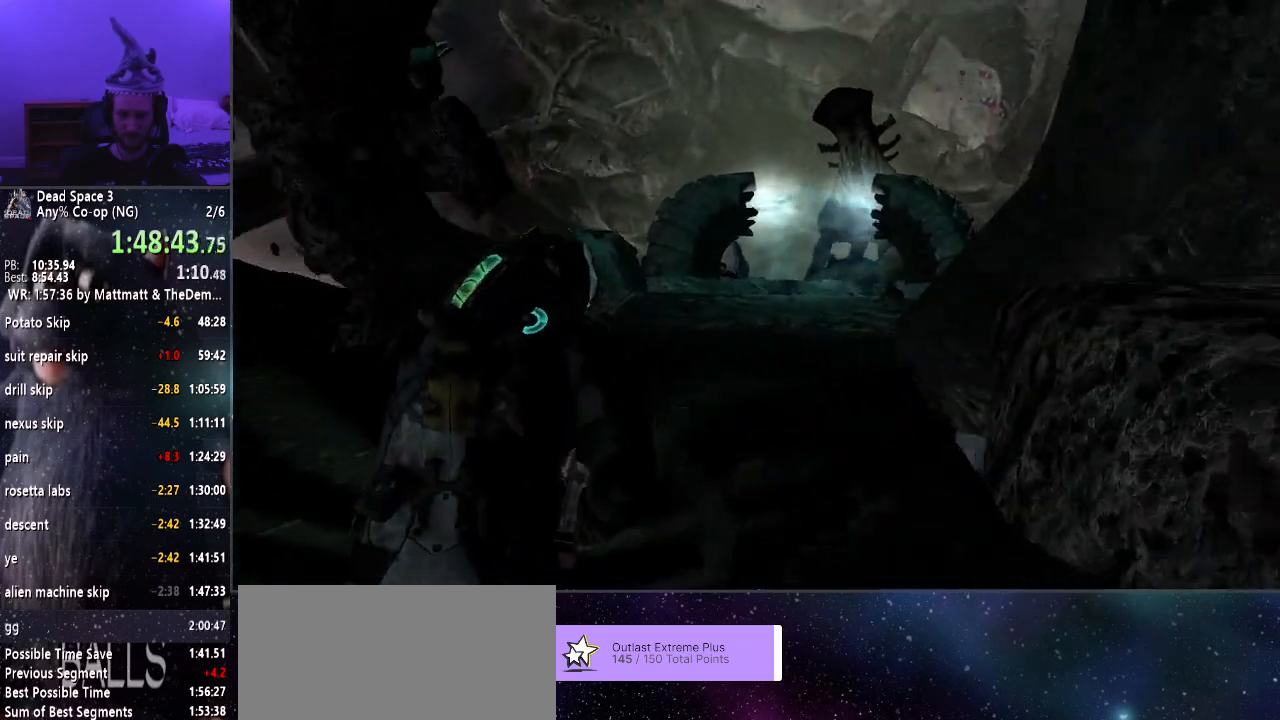
{"keys": ["shift", "w"], "mouse": [], "events": []}
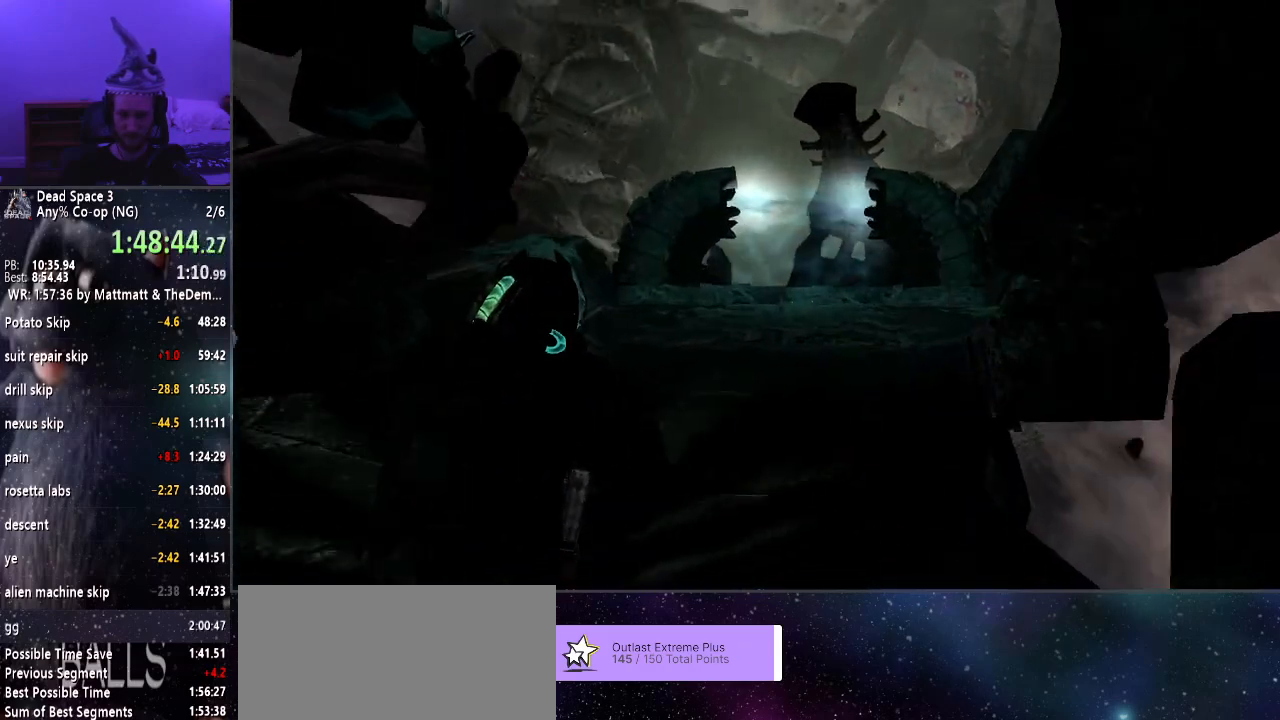
{"keys": ["shift", "w"], "mouse": [], "events": []}
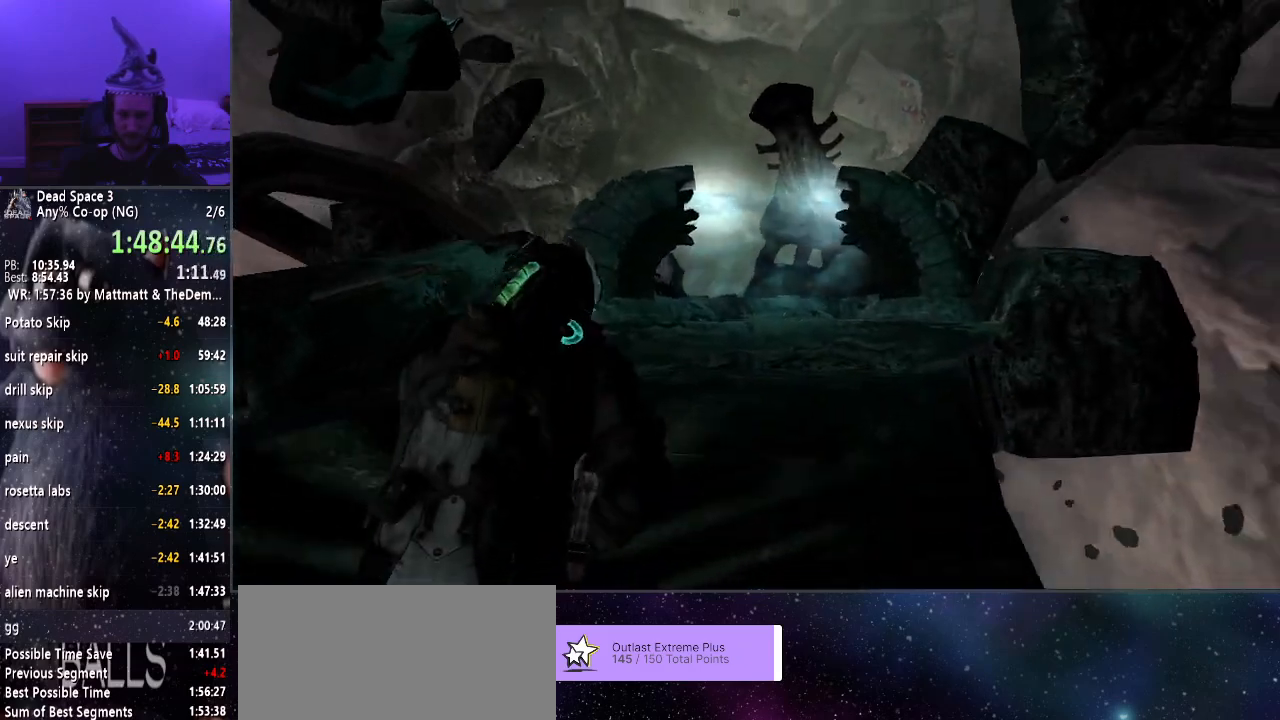
{"keys": ["shift", "w"], "mouse": [], "events": []}
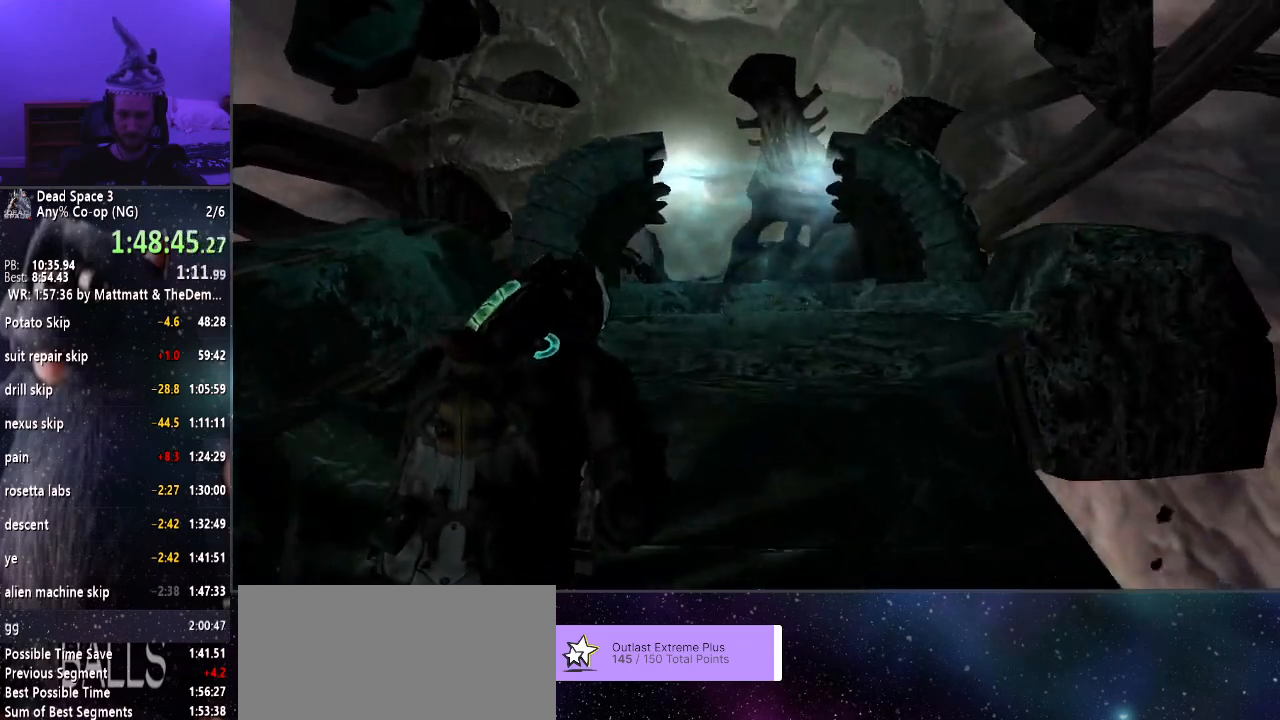
{"keys": ["shift", "w"], "mouse": [], "events": []}
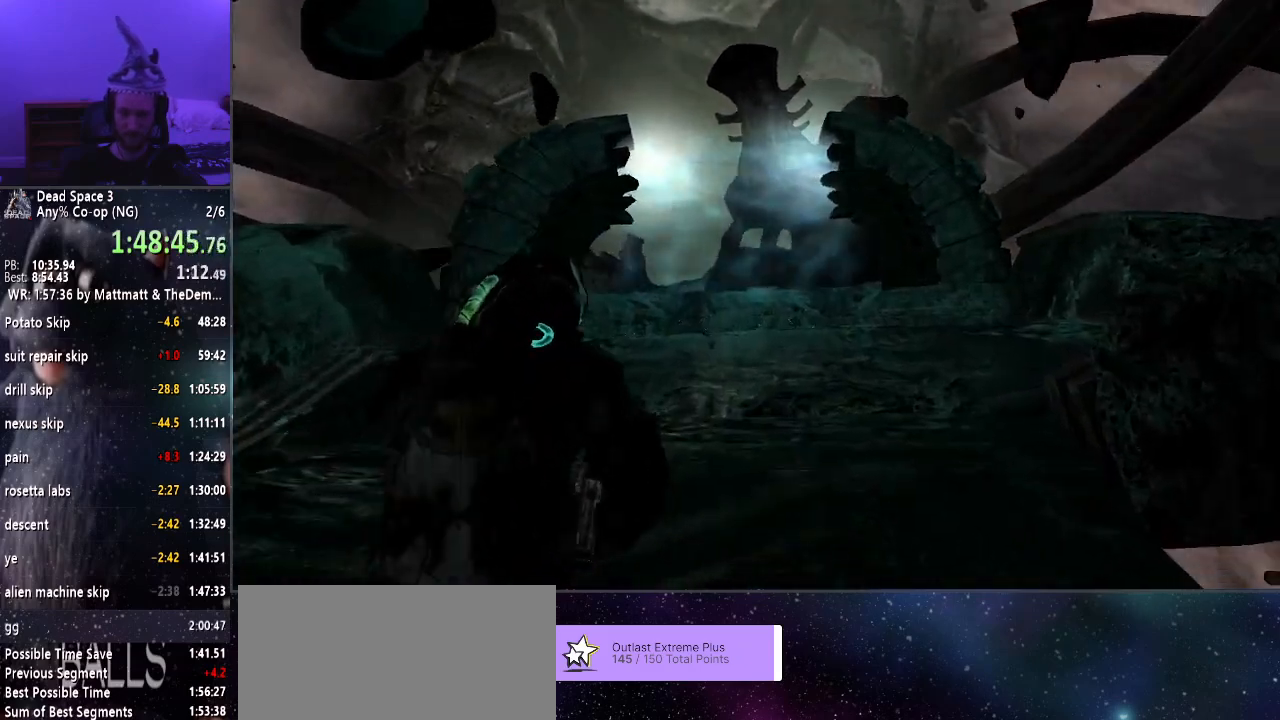
{"keys": ["shift", "w"], "mouse": [], "events": []}
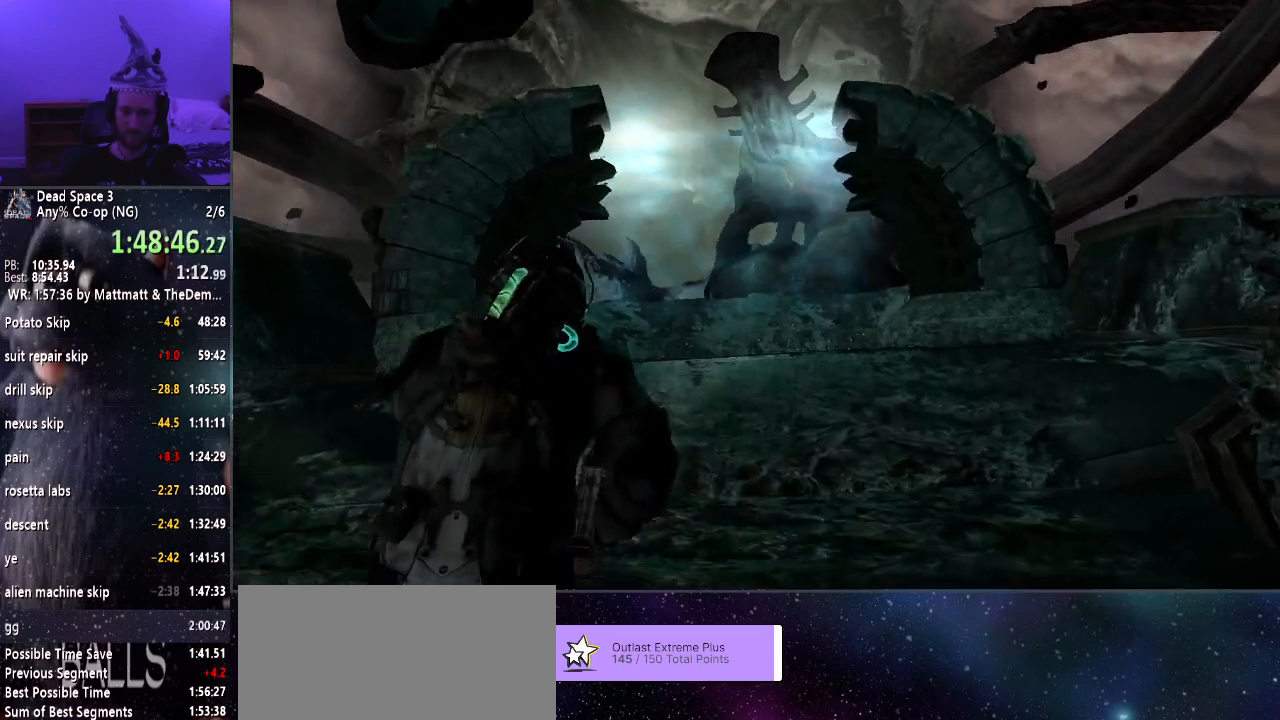
{"keys": ["shift", "w"], "mouse": [], "events": []}
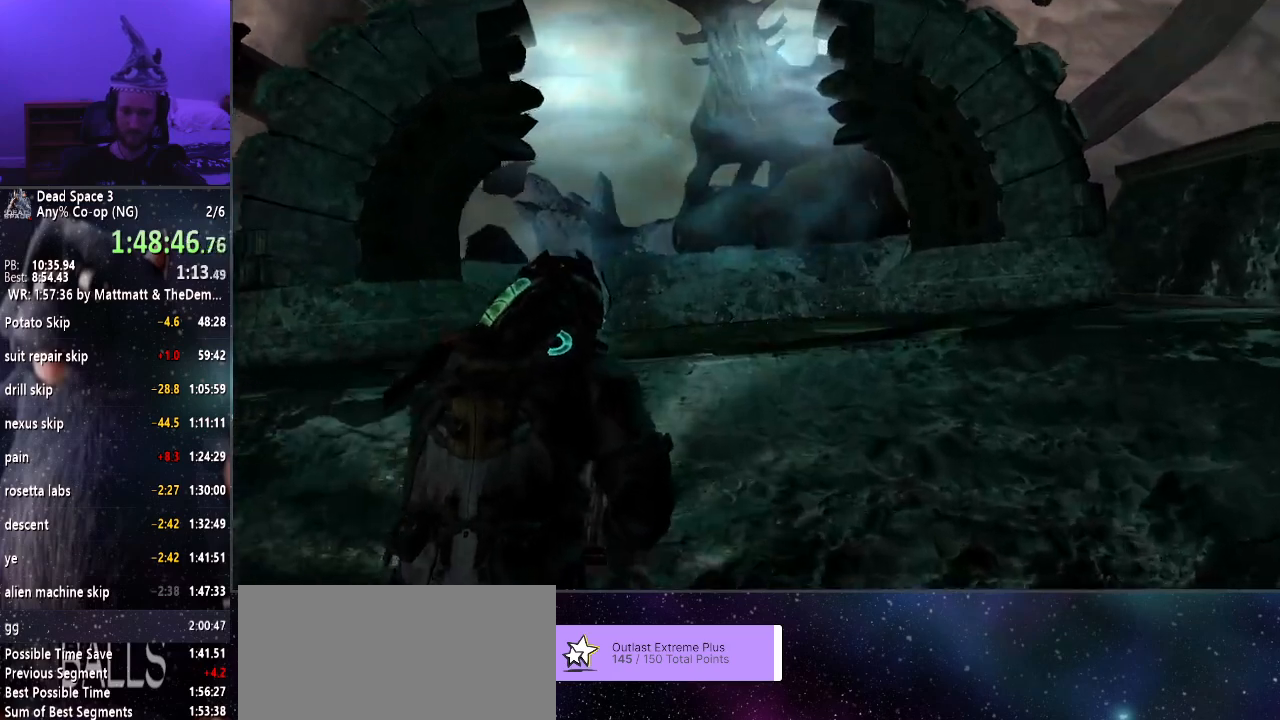
{"keys": ["shift", "w"], "mouse": [], "events": []}
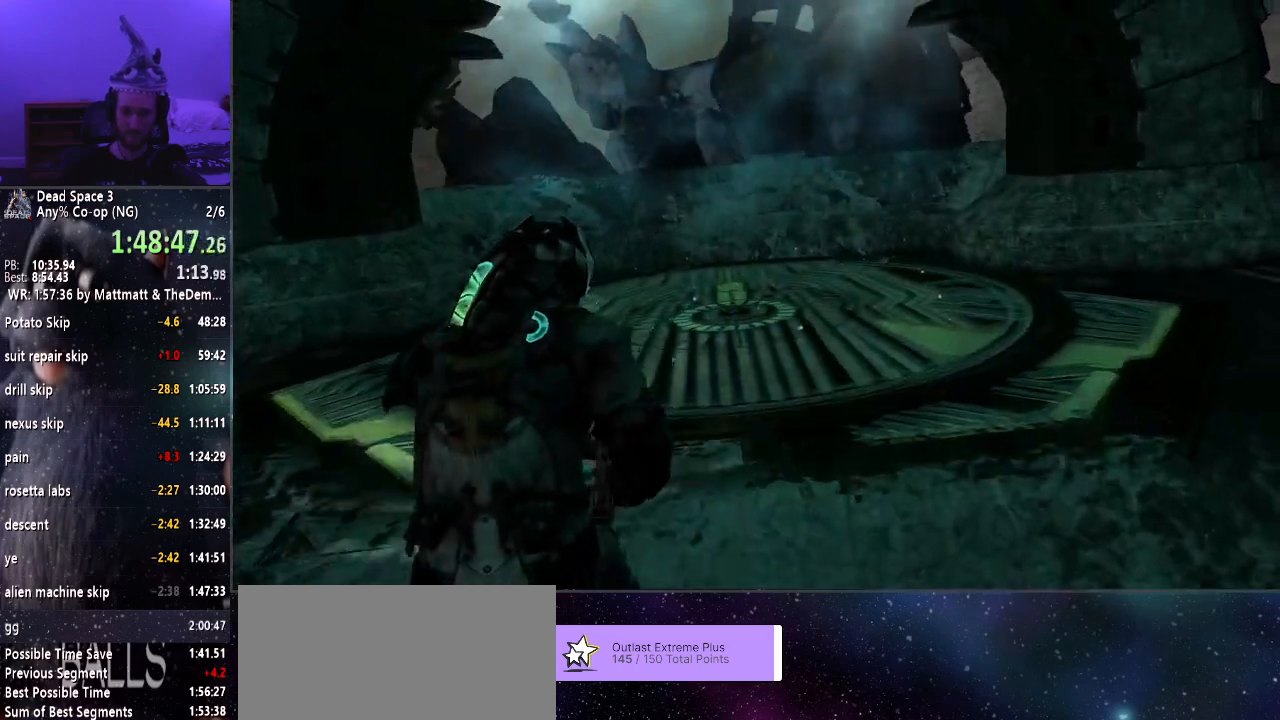
{"keys": ["a", "shift"], "mouse": [], "events": [[350, "a", "down"], [383, "w", "up"]]}
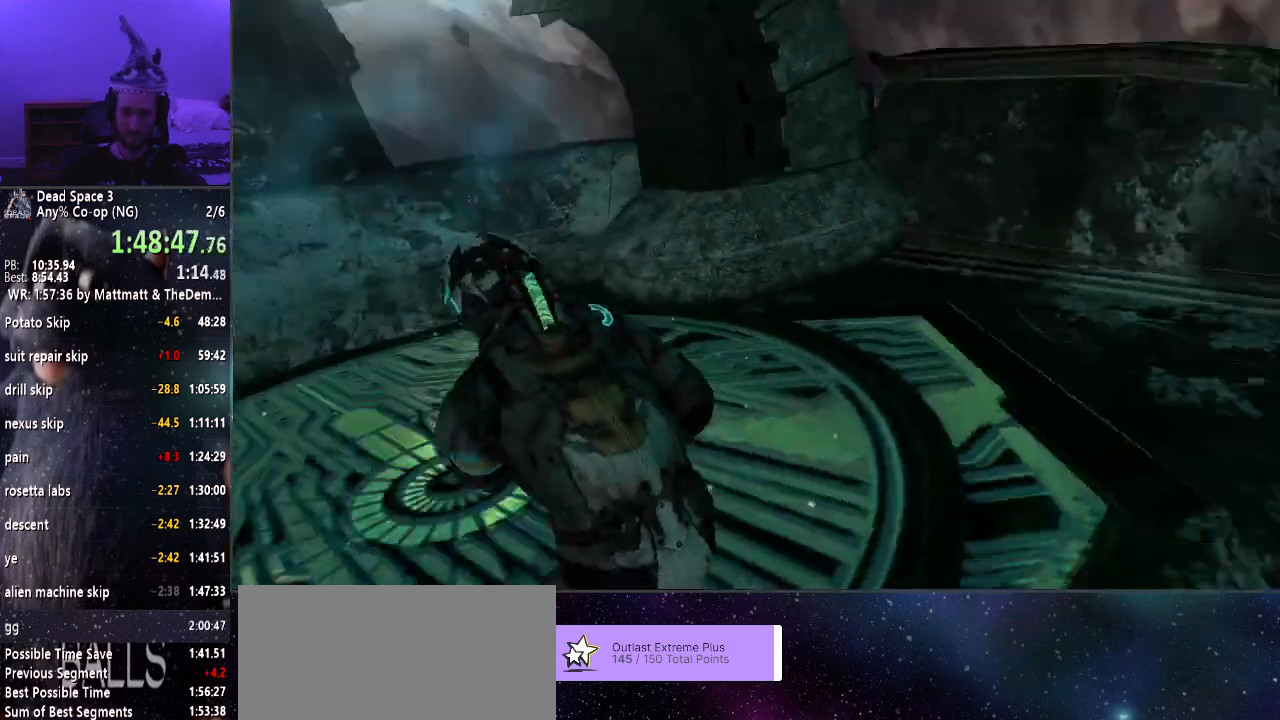
{"keys": ["s", "shift"], "mouse": ["right"], "events": [[33, "s", "down"], [133, "a", "up"], [167, "mouse_right", "down"]]}
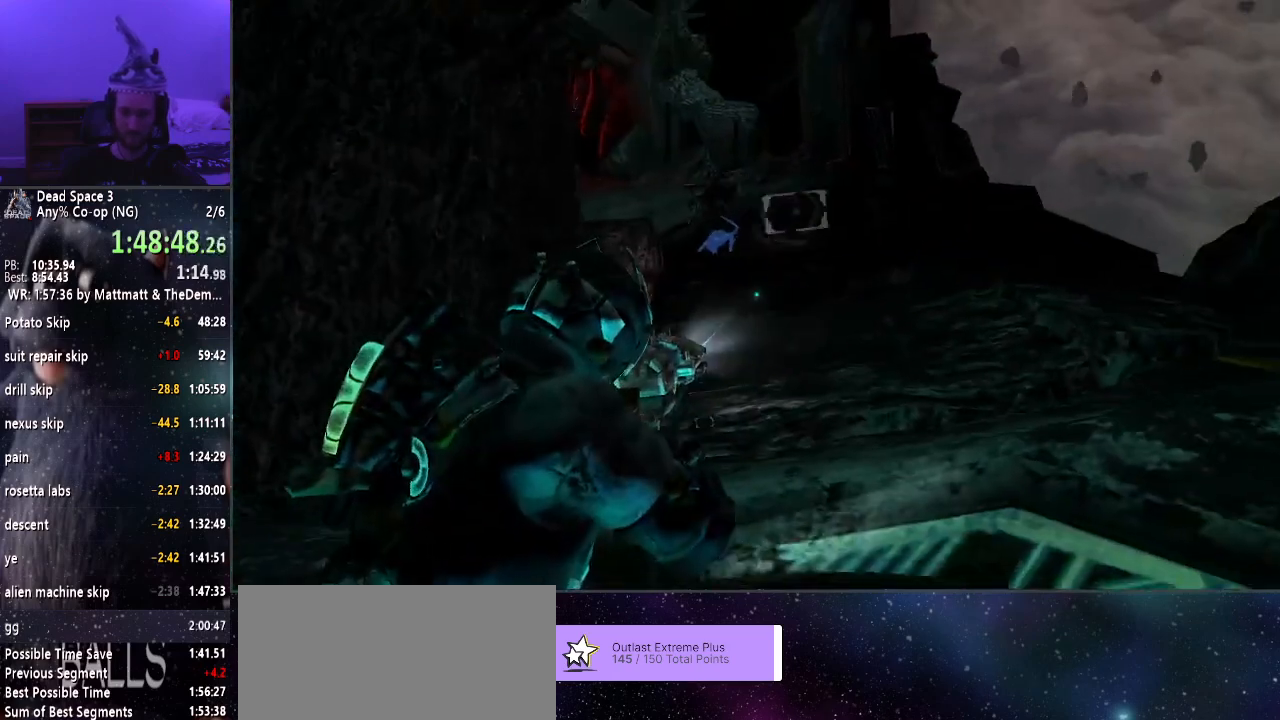
{"keys": ["shift"], "mouse": ["left", "right"], "events": [[50, "mouse_left", "down"], [283, "s", "up"]]}
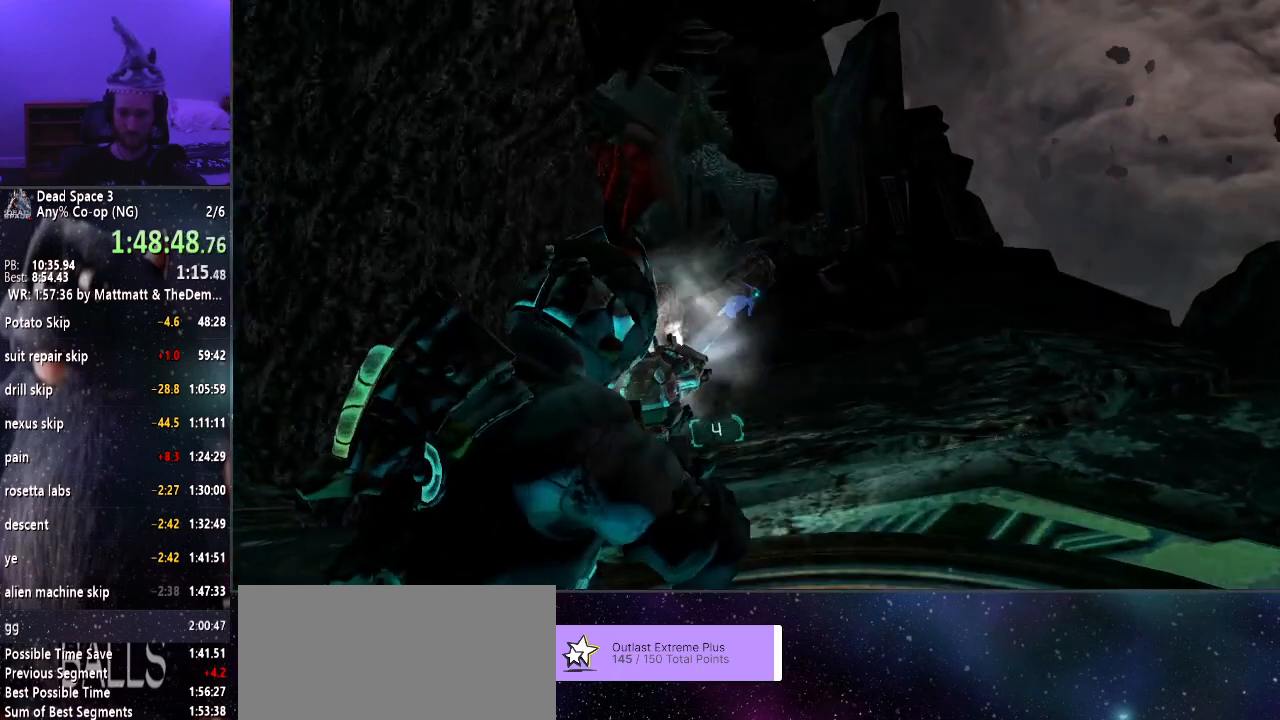
{"keys": ["shift"], "mouse": ["left", "right"], "events": []}
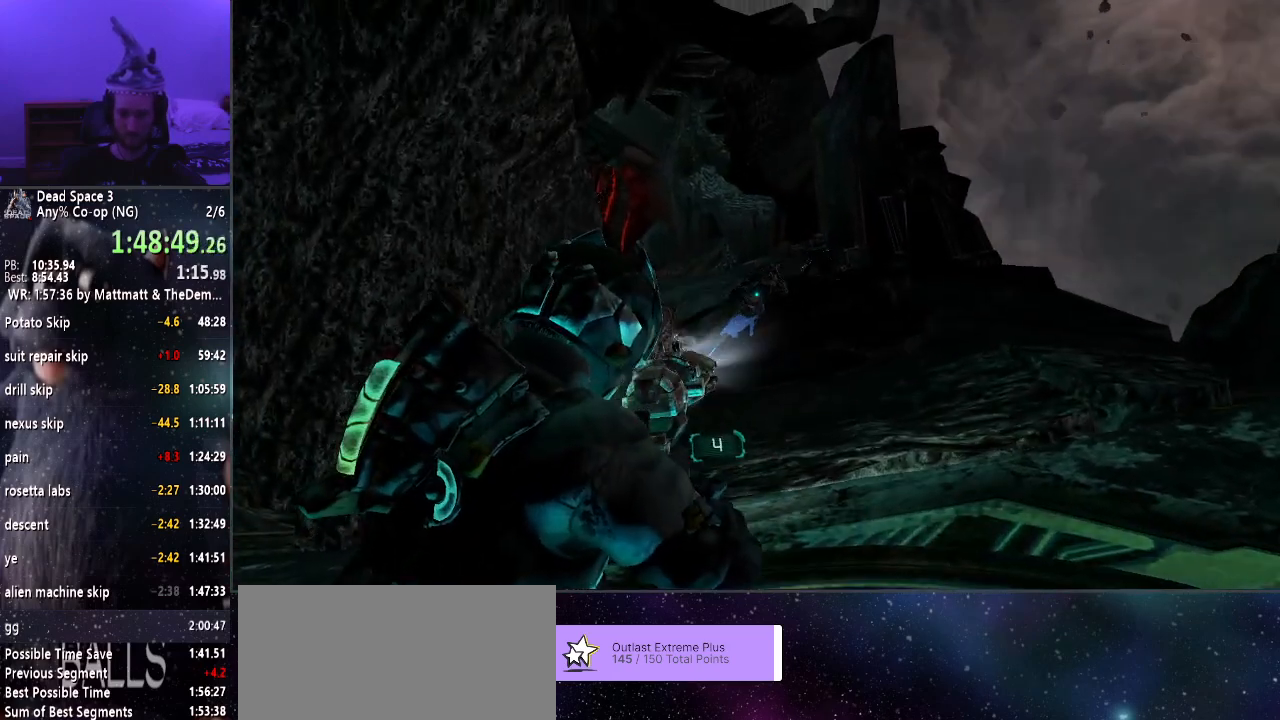
{"keys": ["shift"], "mouse": ["right"], "events": [[217, "mouse_left", "up"]]}
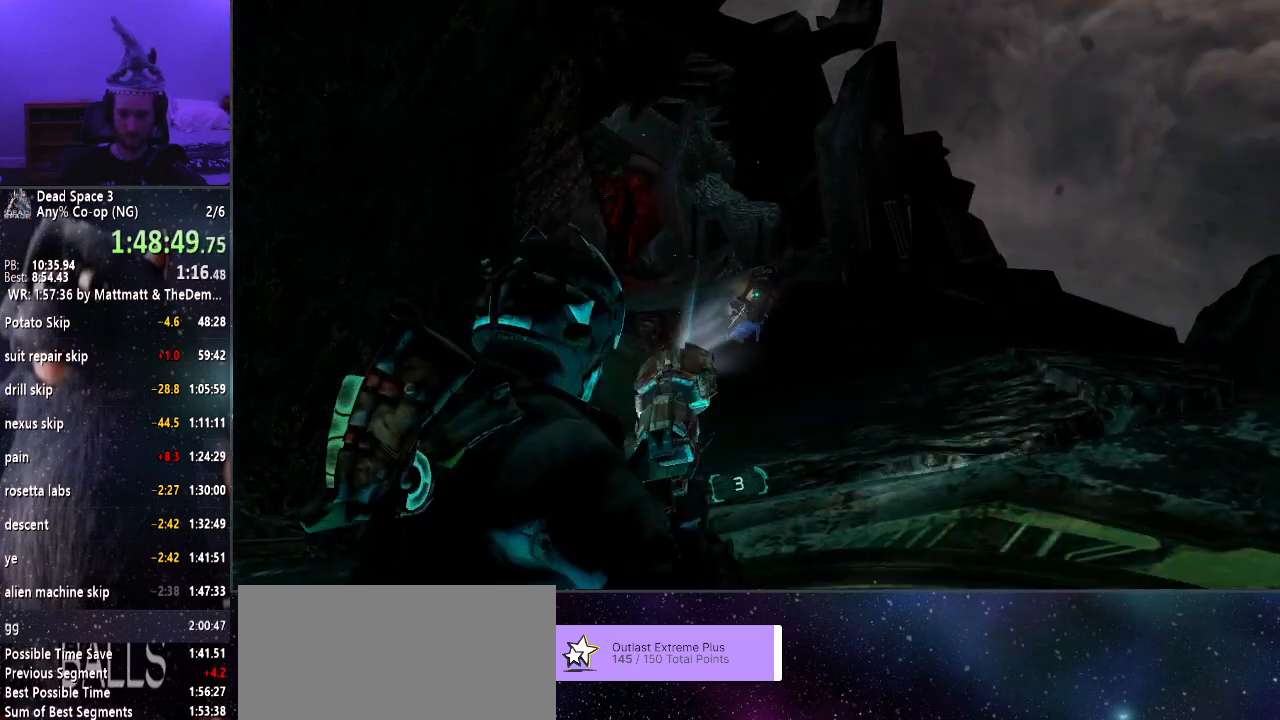
{"keys": ["shift"], "mouse": ["right"], "events": []}
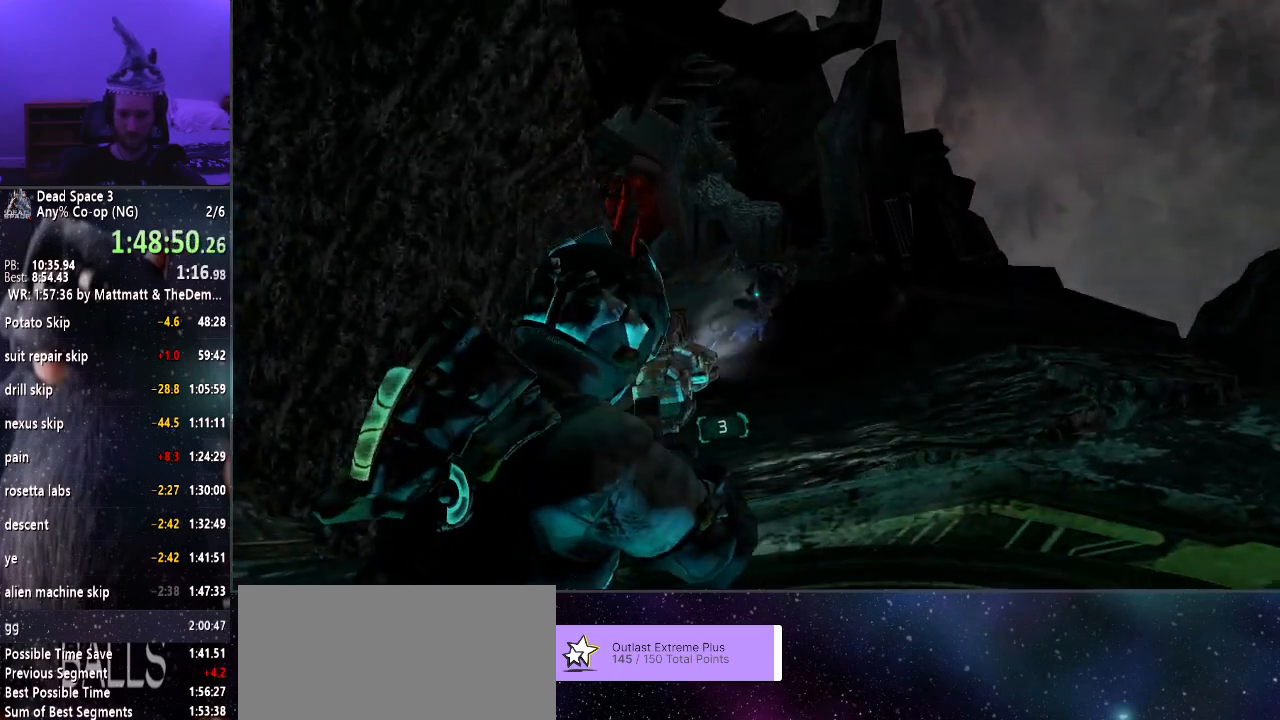
{"keys": ["shift"], "mouse": ["left", "right"], "events": [[50, "mouse_left", "down"]]}
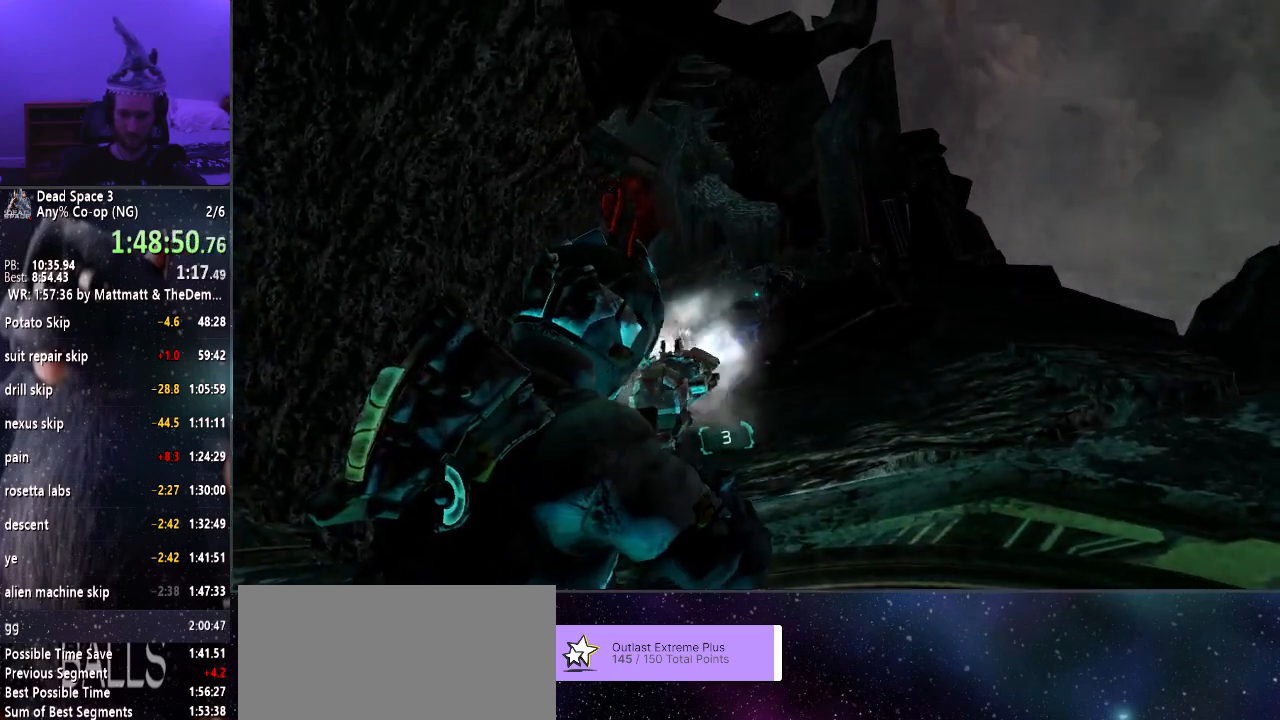
{"keys": ["shift"], "mouse": ["left", "right"], "events": []}
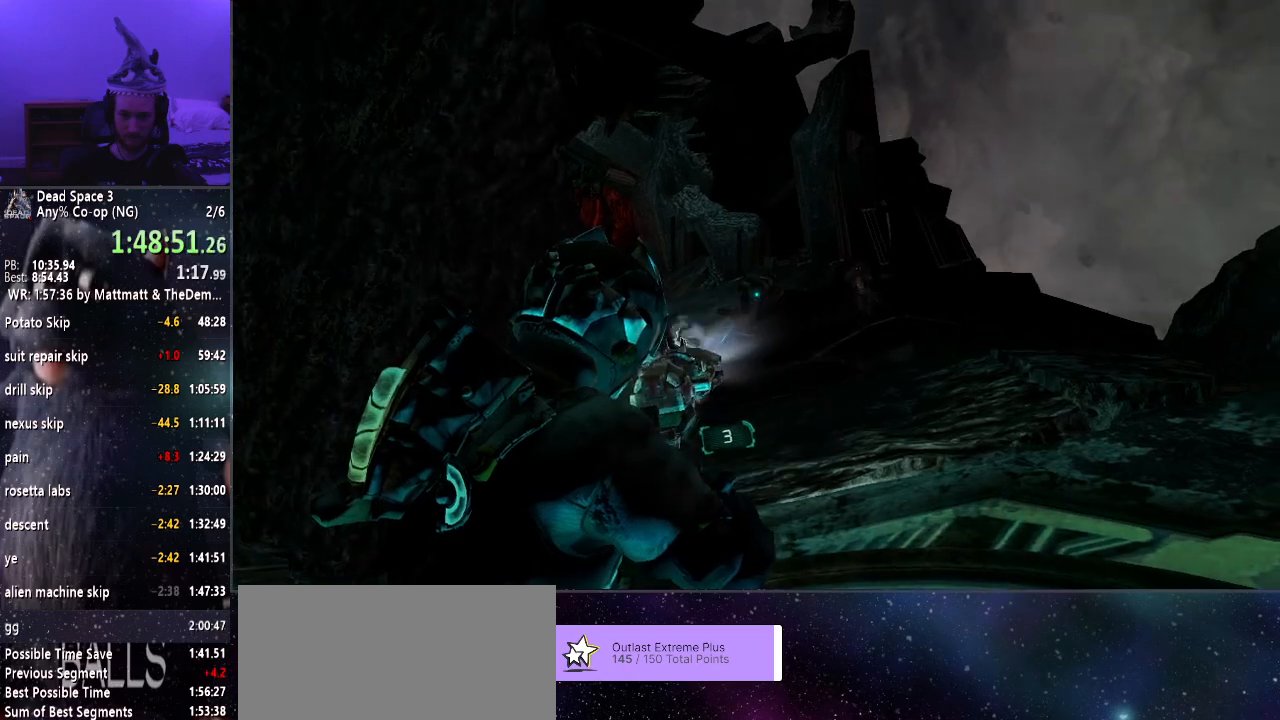
{"keys": ["shift"], "mouse": ["right"], "events": [[100, "mouse_left", "up"]]}
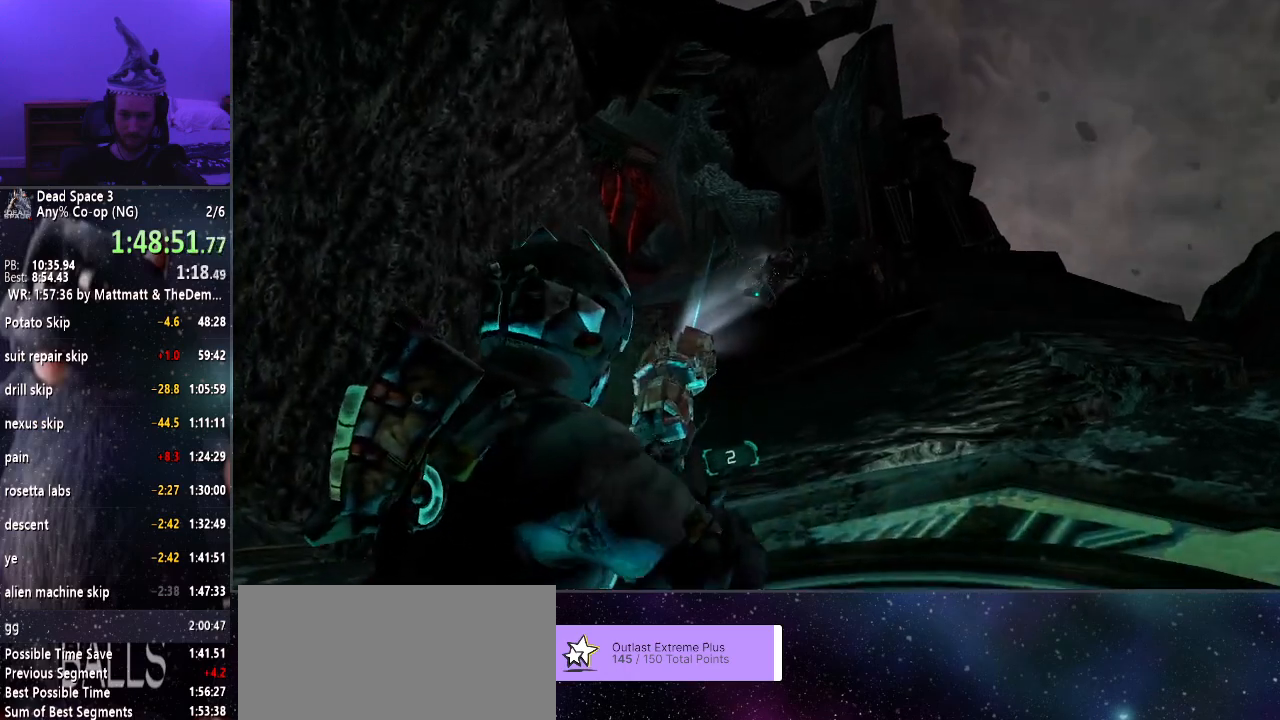
{"keys": ["a", "s", "shift"], "mouse": ["right"], "events": [[150, "s", "down"], [350, "a", "down"]]}
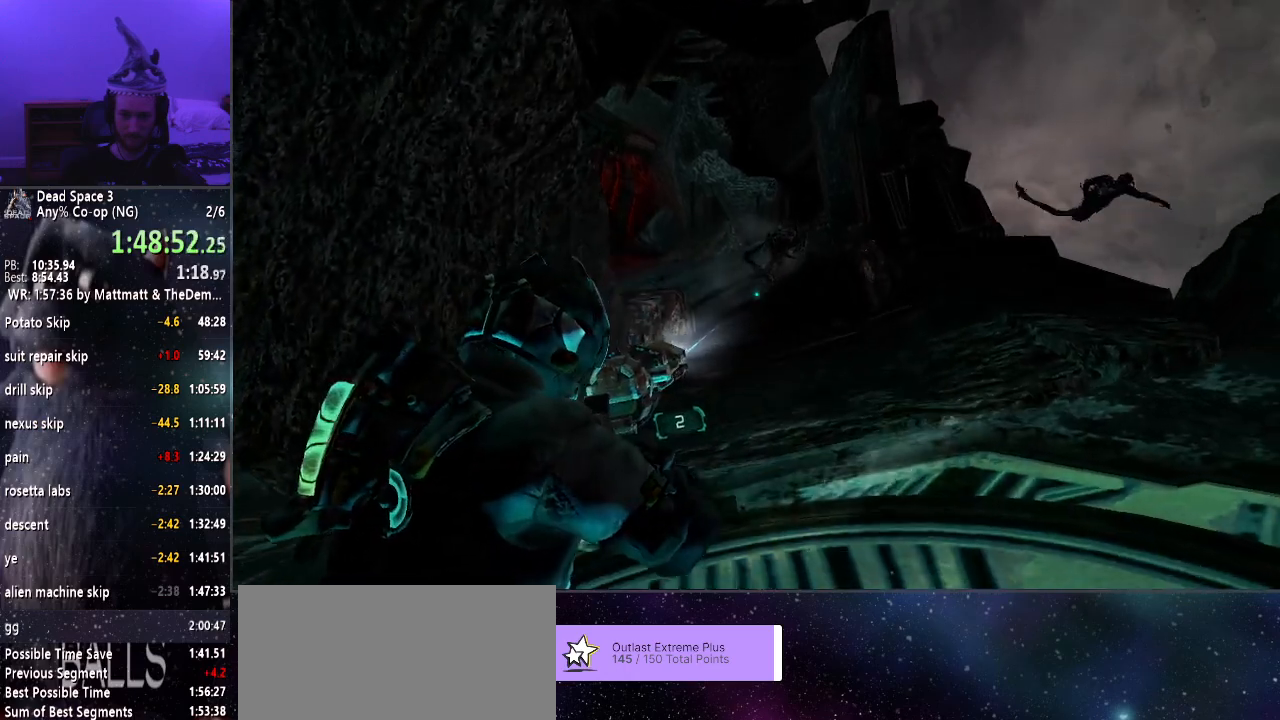
{"keys": ["shift"], "mouse": ["left", "right"], "events": [[33, "a", "up"], [33, "s", "up"], [67, "mouse_left", "down"]]}
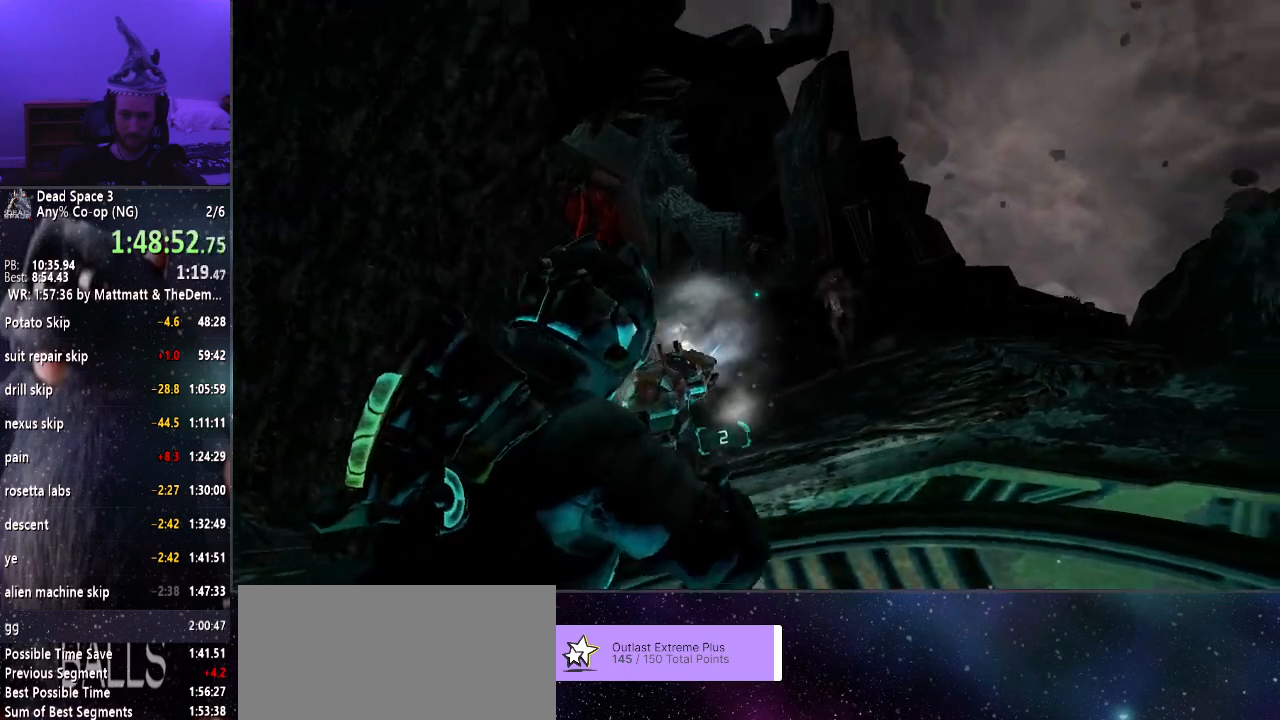
{"keys": ["shift"], "mouse": ["left", "right"], "events": []}
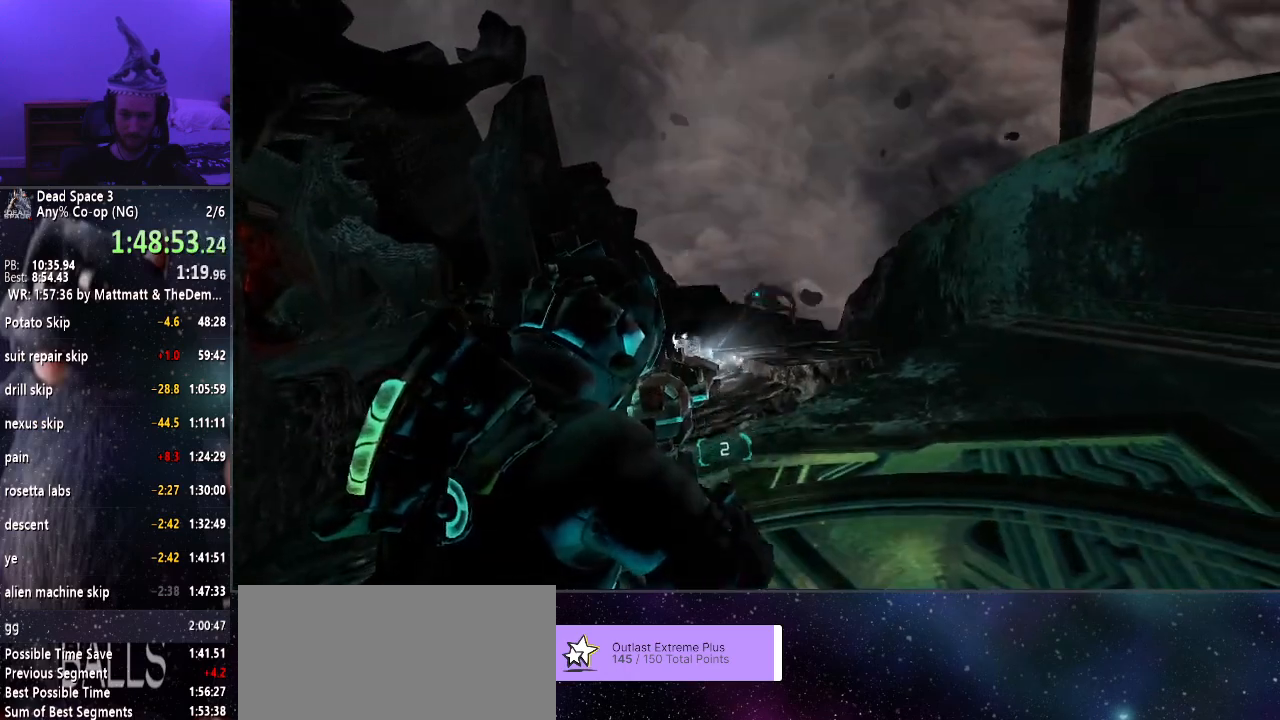
{"keys": ["shift"], "mouse": ["left", "right"], "events": []}
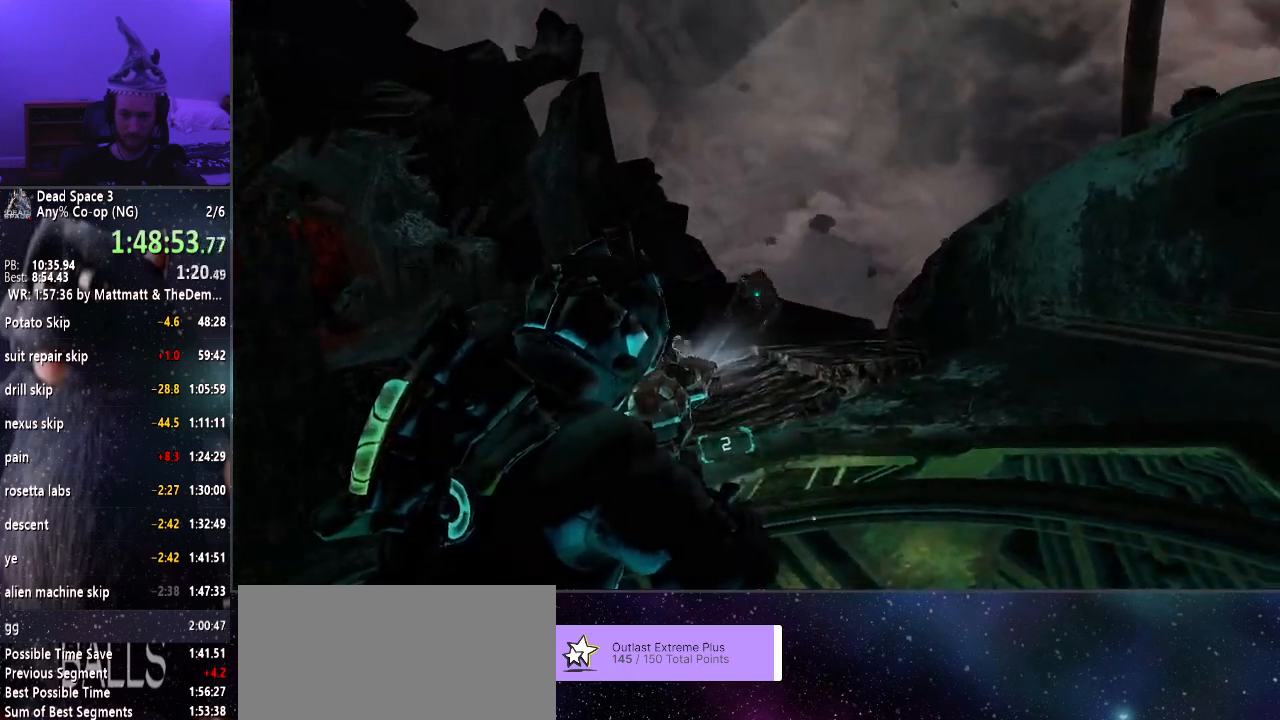
{"keys": ["d", "shift"], "mouse": ["right"], "events": [[83, "mouse_left", "up"], [167, "d", "down"]]}
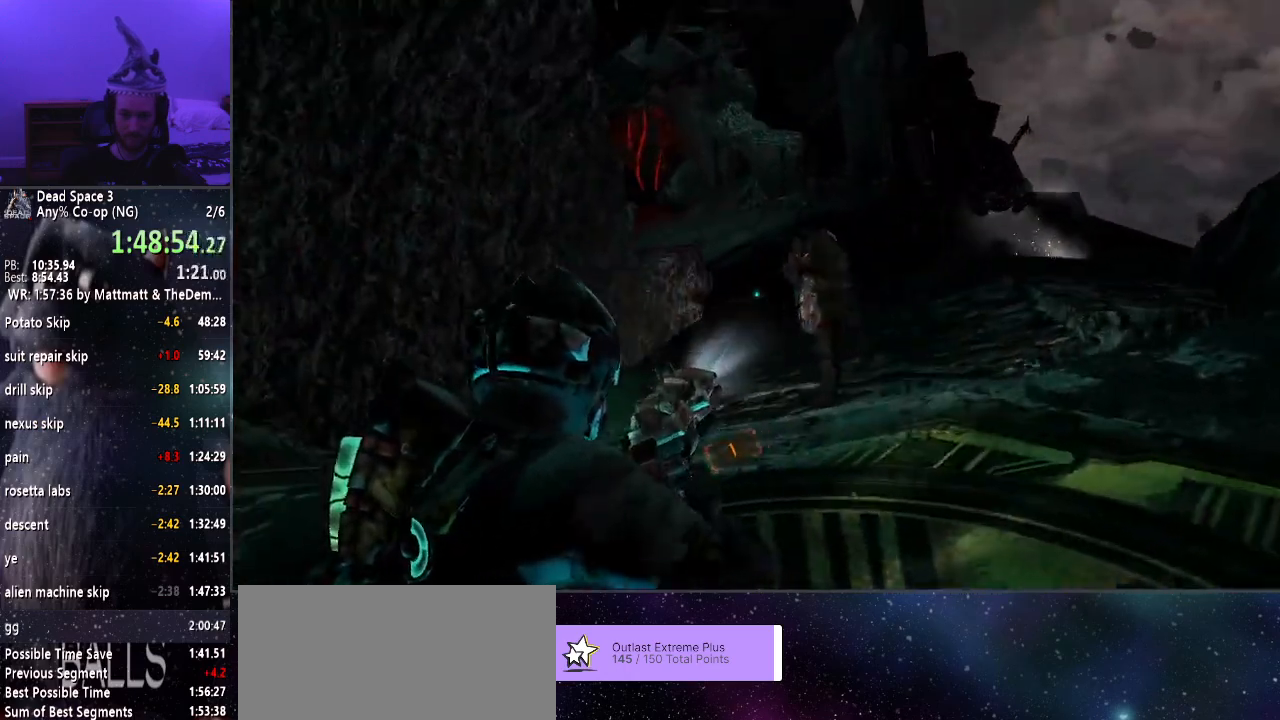
{"keys": ["shift"], "mouse": ["right"], "events": [[333, "d", "up"]]}
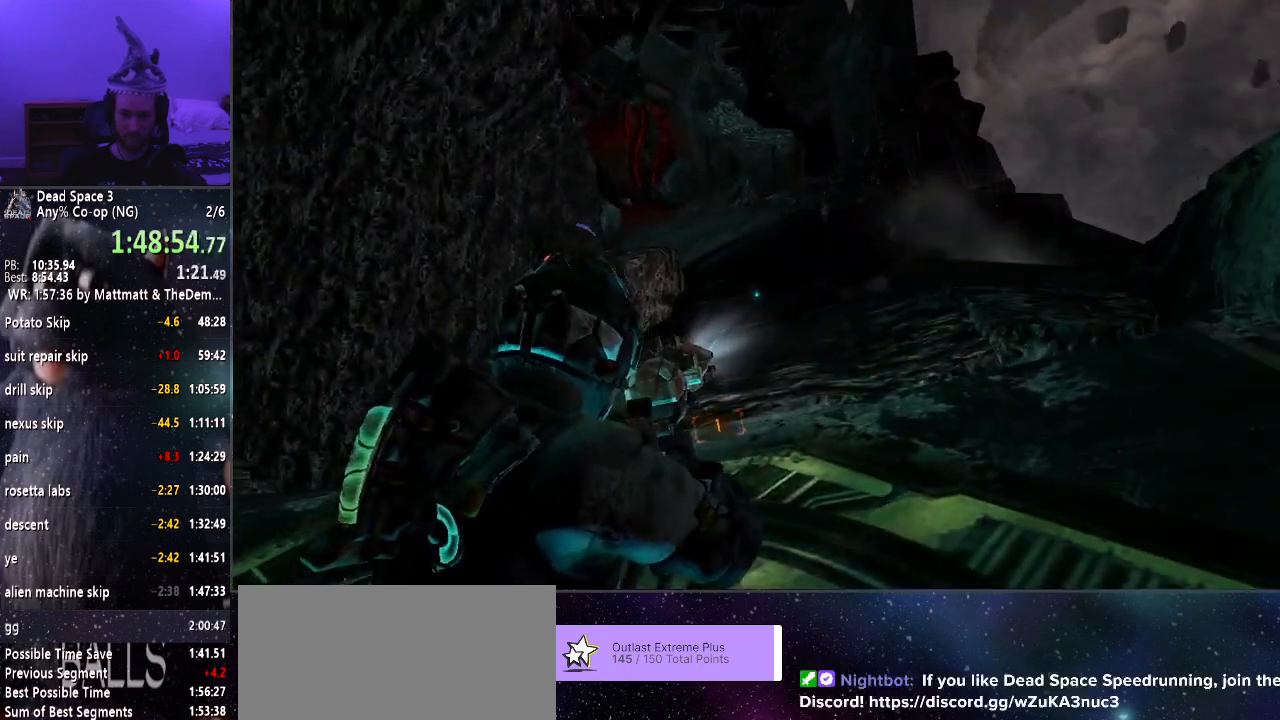
{"keys": ["shift"], "mouse": ["right"], "events": []}
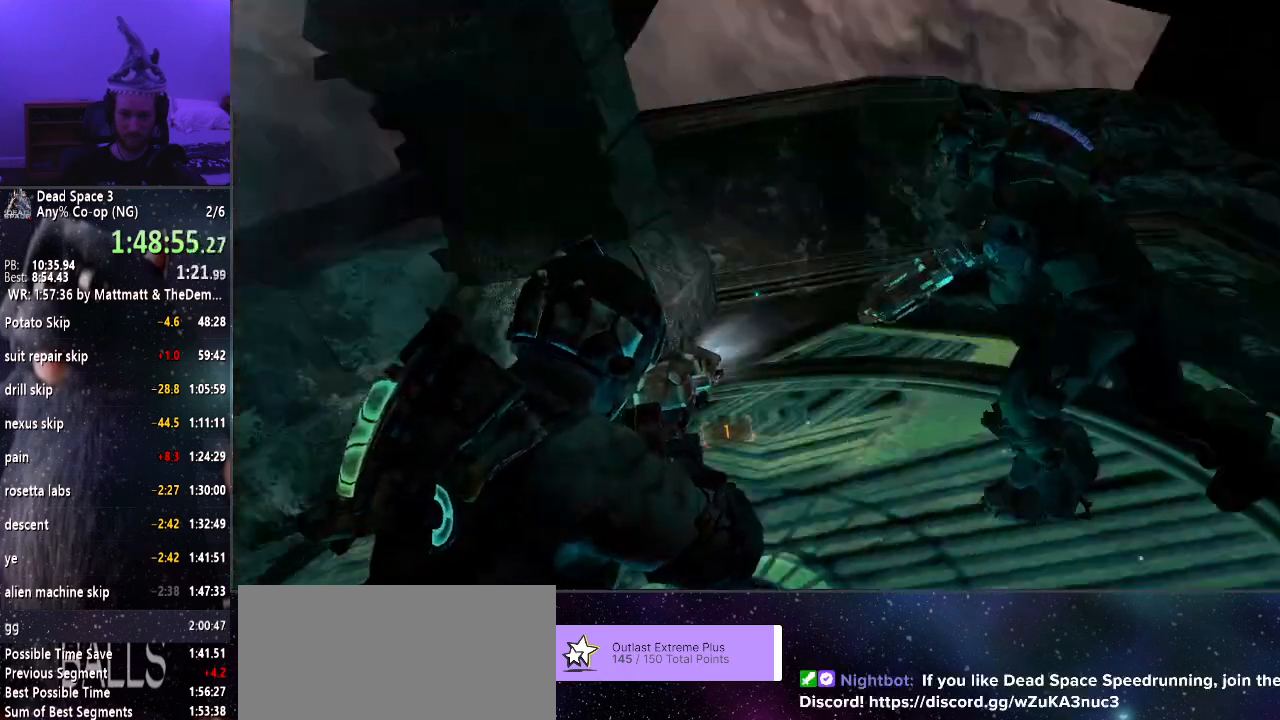
{"keys": ["shift", "w"], "mouse": [], "events": [[133, "r", "down"], [267, "r", "up"], [400, "mouse_right", "up"], [450, "w", "down"]]}
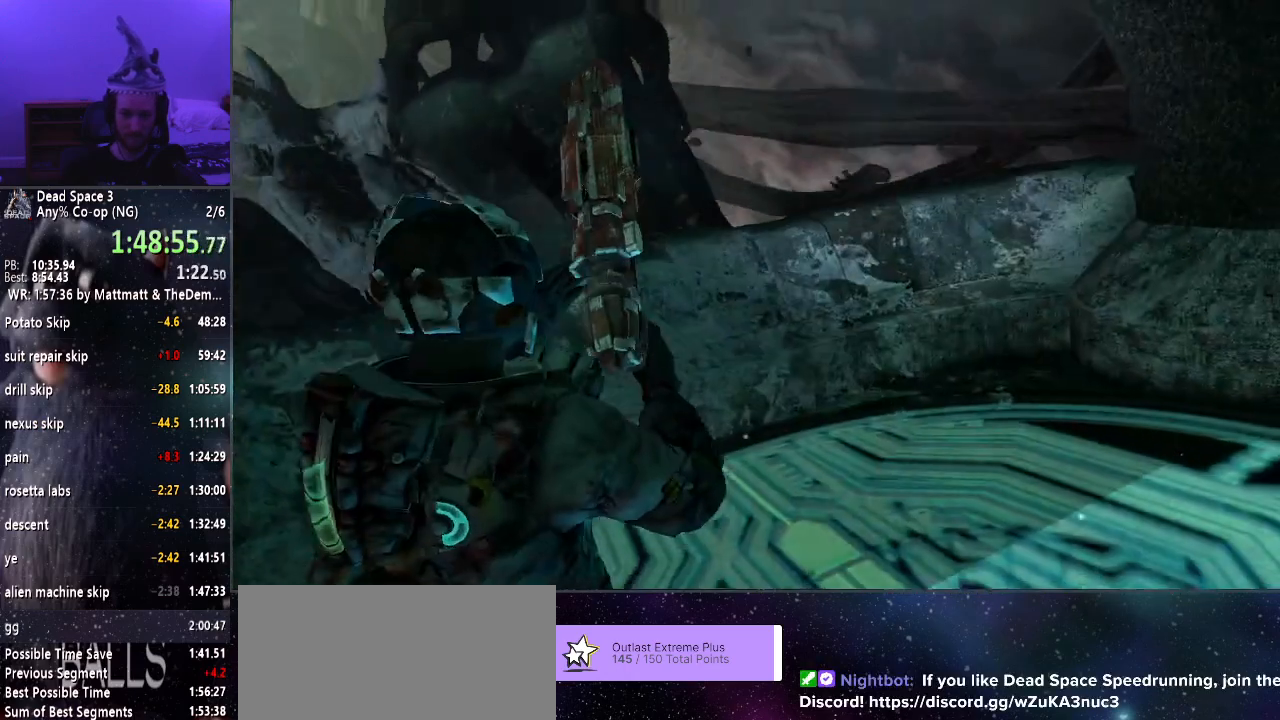
{"keys": [], "mouse": [], "events": [[100, "shift", "up"], [100, "w", "up"]]}
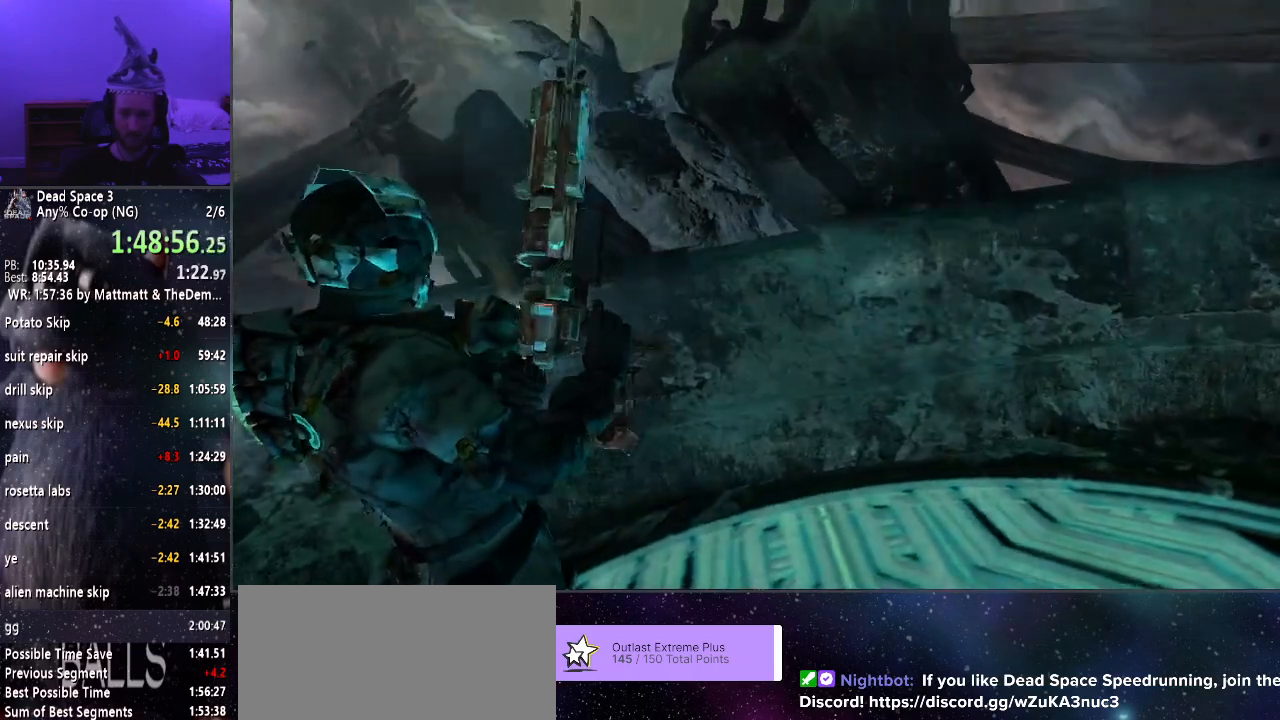
{"keys": [], "mouse": [], "events": []}